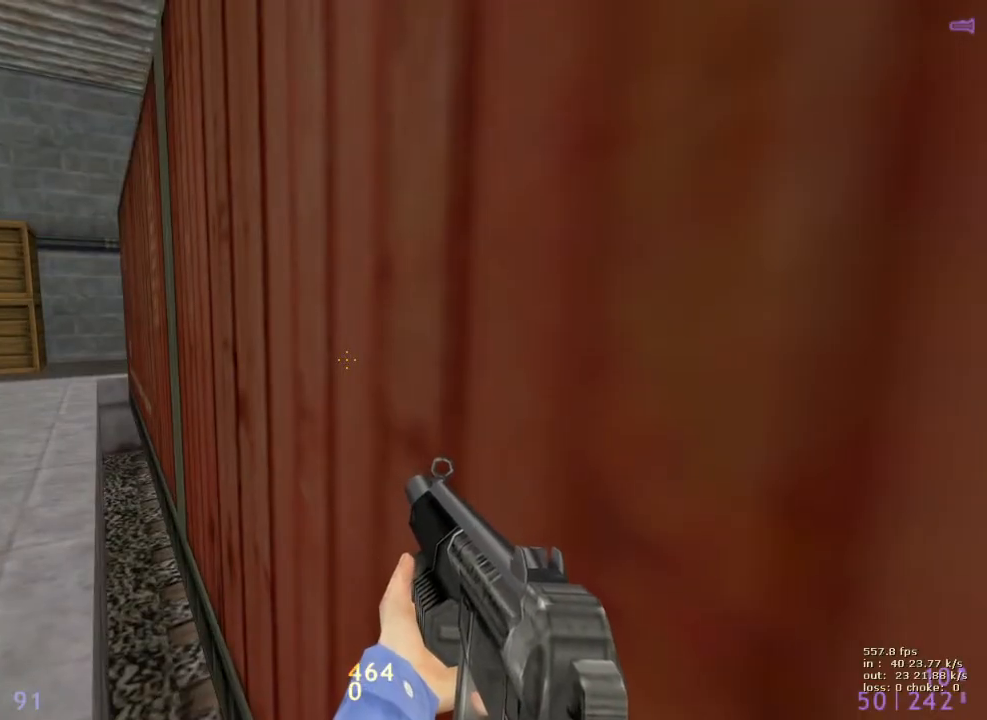
Gameplay with keyboard and mouse; each line is a JSON object with the keys held at the frame after it. "events" lists presses ("down") and releases ("up") of "1", "2", "3", "4", "5", "a", "alt", "b", "c", "caps_lock", "ctrl", "d", "e", "f", "g", "q", "r", "s", "shift", "space", "t", "tab", "v", "w", "x" and "z" between this image and that frame as [ms after this image, input, new state], when the widget could be followed in between. No other keys are recorded. Mouse buttons are not recorded. Not read: mouse_move.
{"keys": [], "events": []}
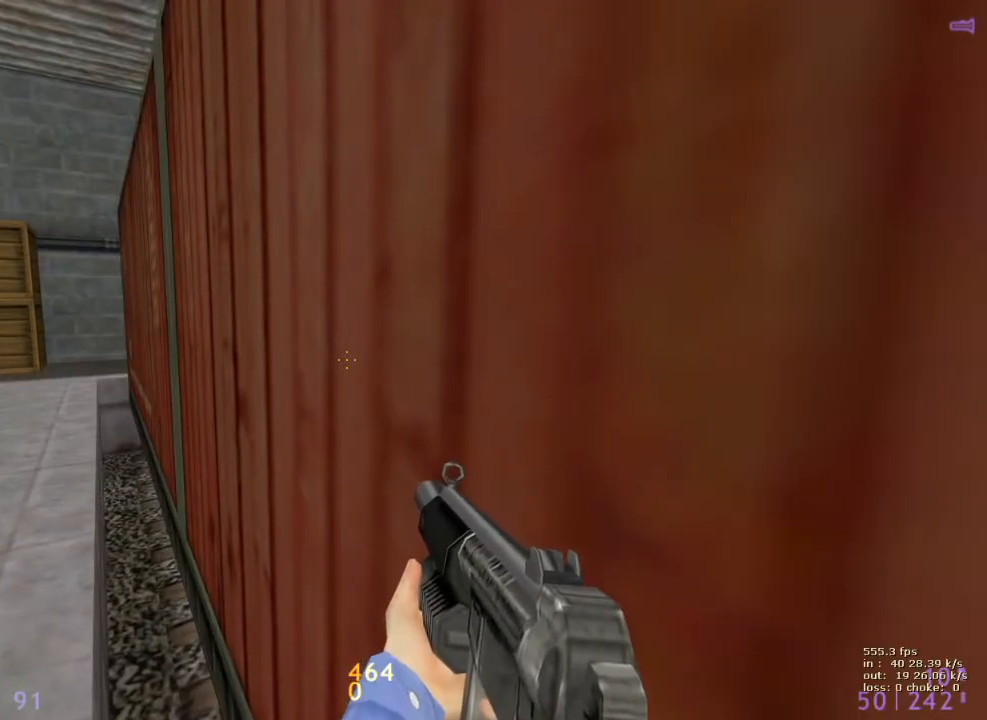
{"keys": ["a", "w"], "events": [[67, "w", "down"], [117, "d", "down"], [400, "a", "down"], [400, "d", "up"]]}
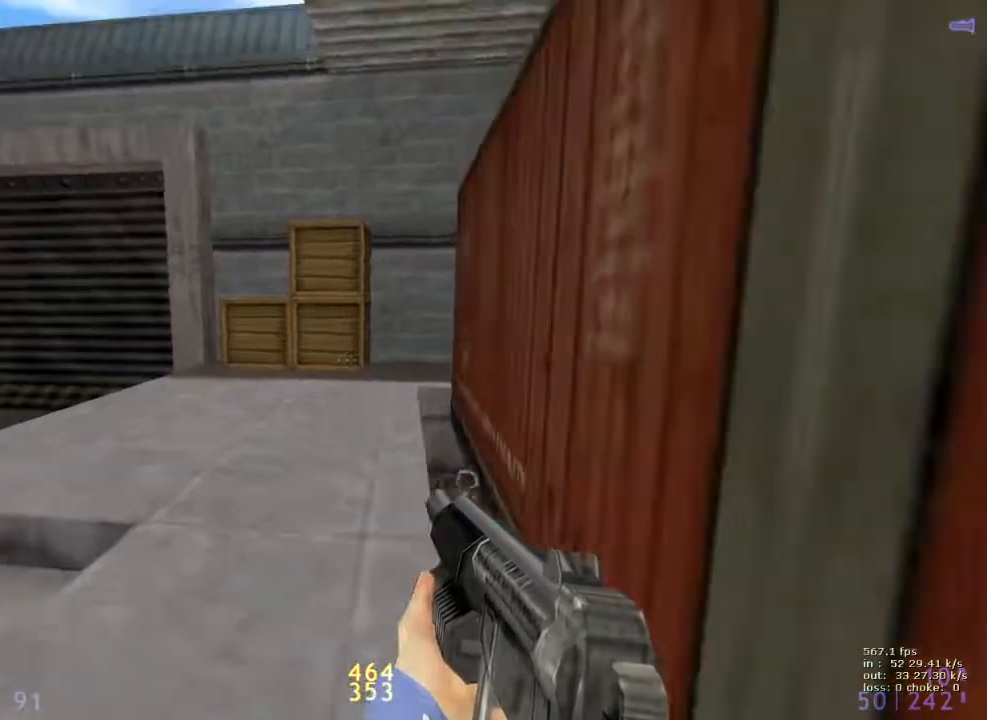
{"keys": ["w"], "events": [[217, "a", "up"], [267, "v", "down"], [400, "a", "down"], [450, "v", "up"], [500, "a", "up"]]}
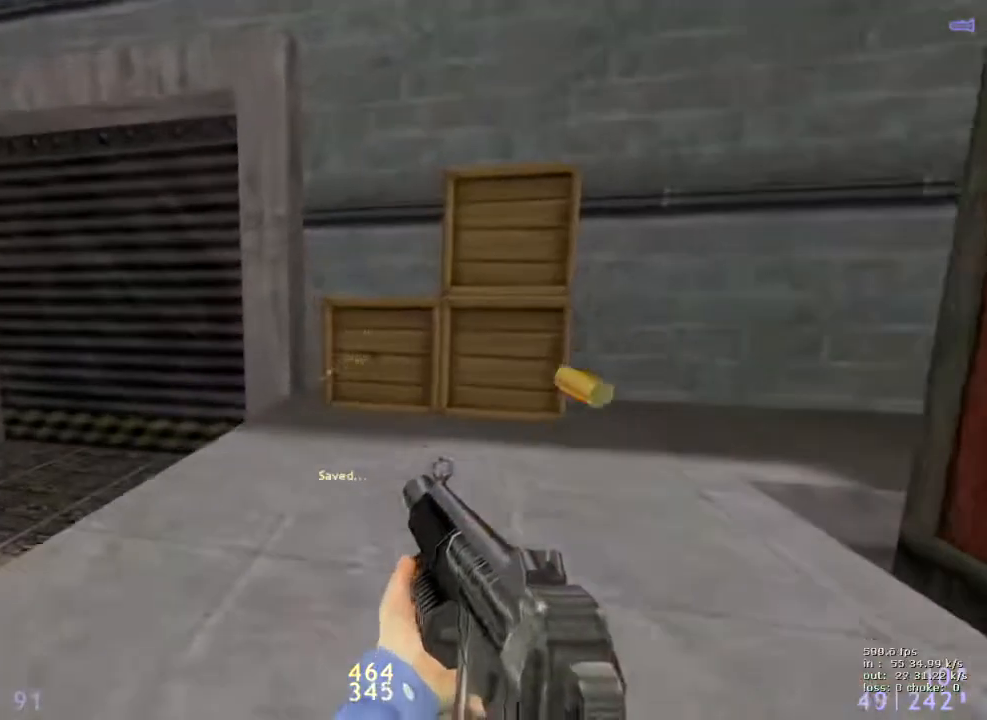
{"keys": ["w"], "events": []}
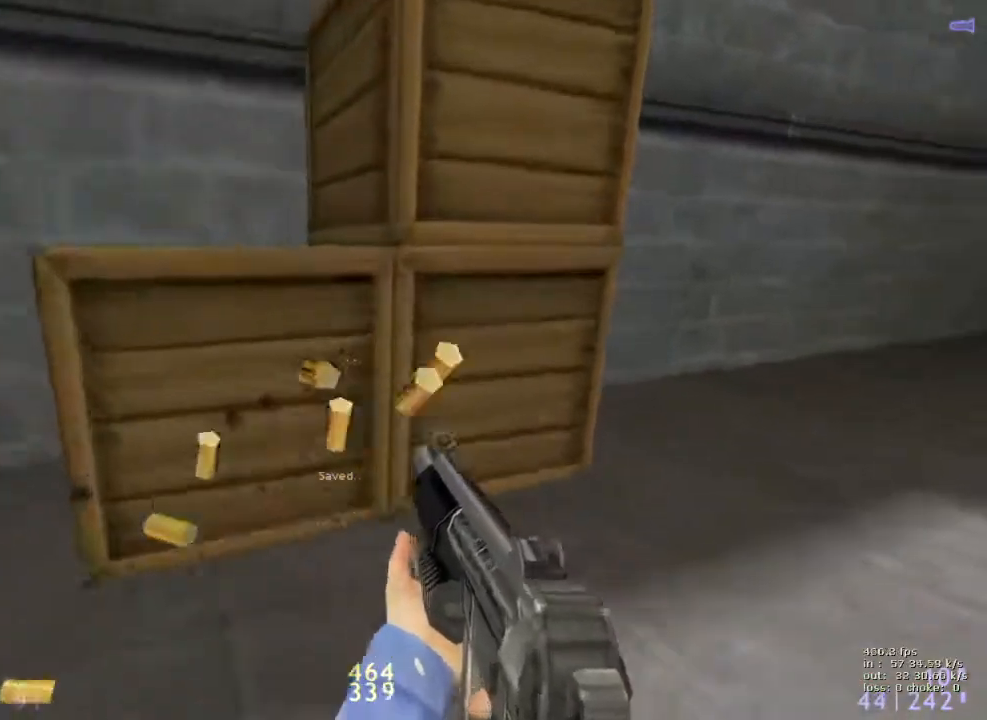
{"keys": [], "events": [[67, "w", "up"], [383, "a", "down"], [483, "a", "up"]]}
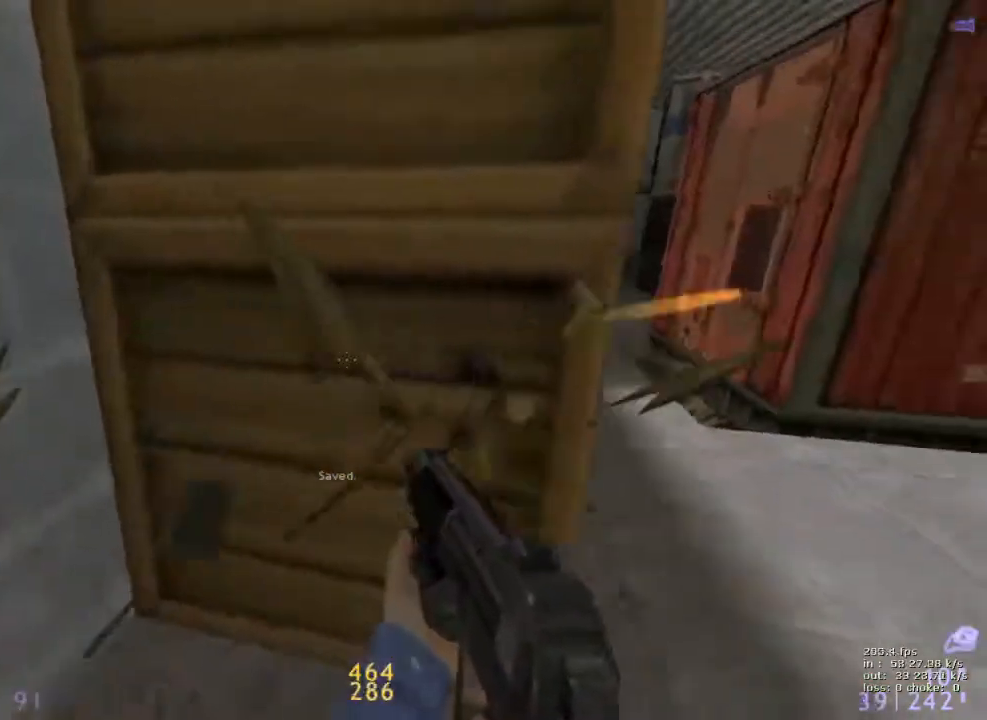
{"keys": [], "events": [[183, "w", "down"], [500, "w", "up"]]}
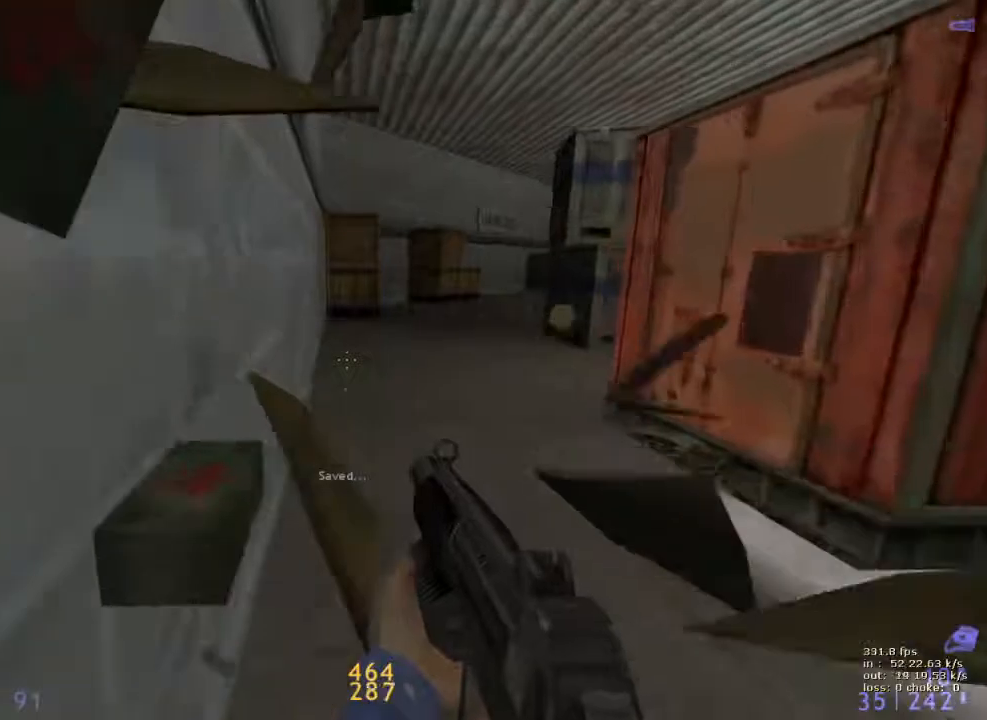
{"keys": ["w"], "events": [[383, "w", "down"]]}
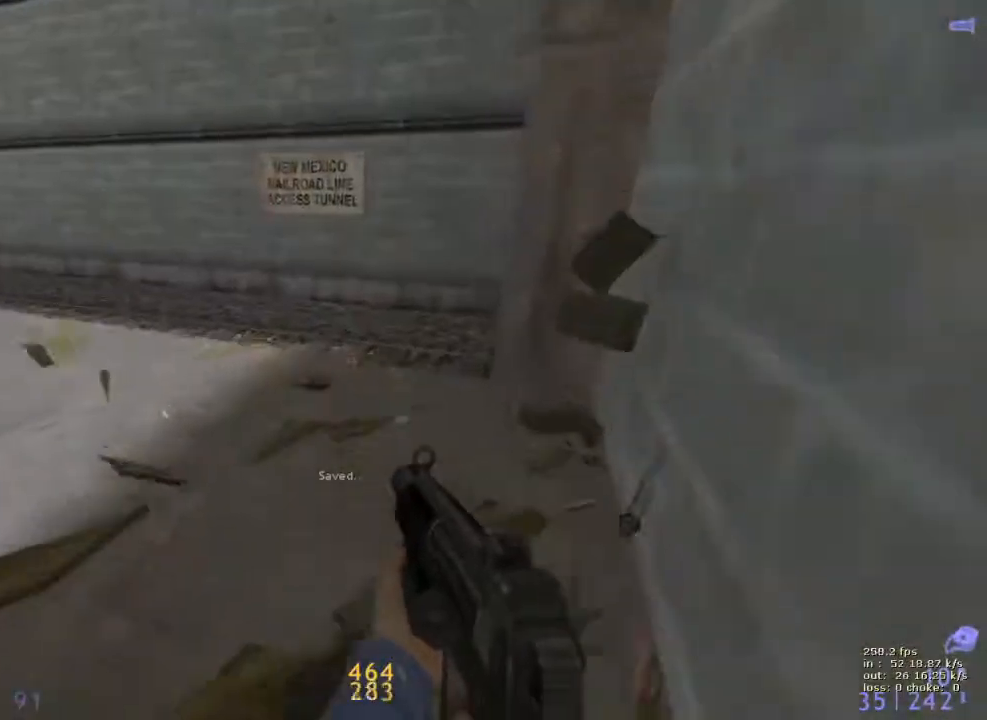
{"keys": ["w"], "events": [[67, "a", "down"], [200, "a", "up"]]}
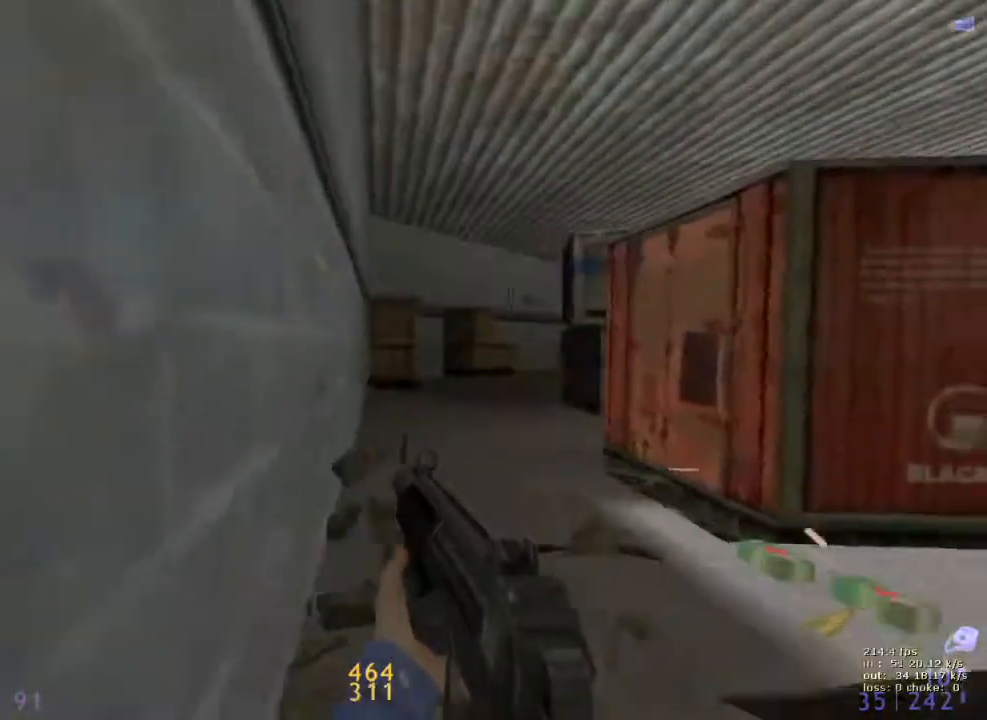
{"keys": ["a", "w"], "events": [[83, "a", "down"]]}
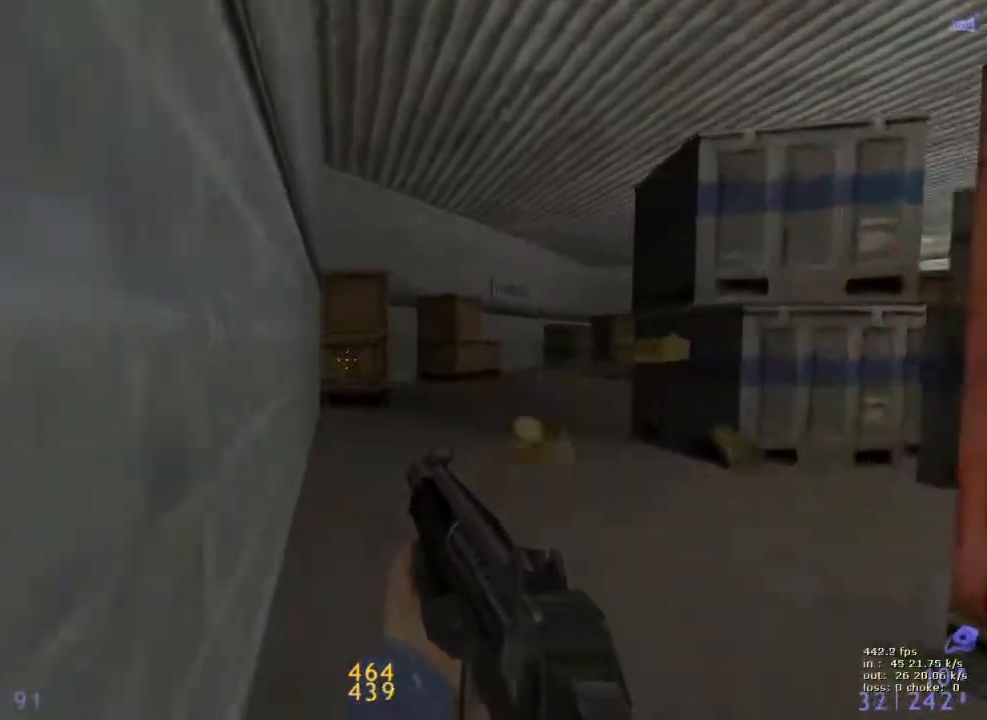
{"keys": ["a", "w"], "events": []}
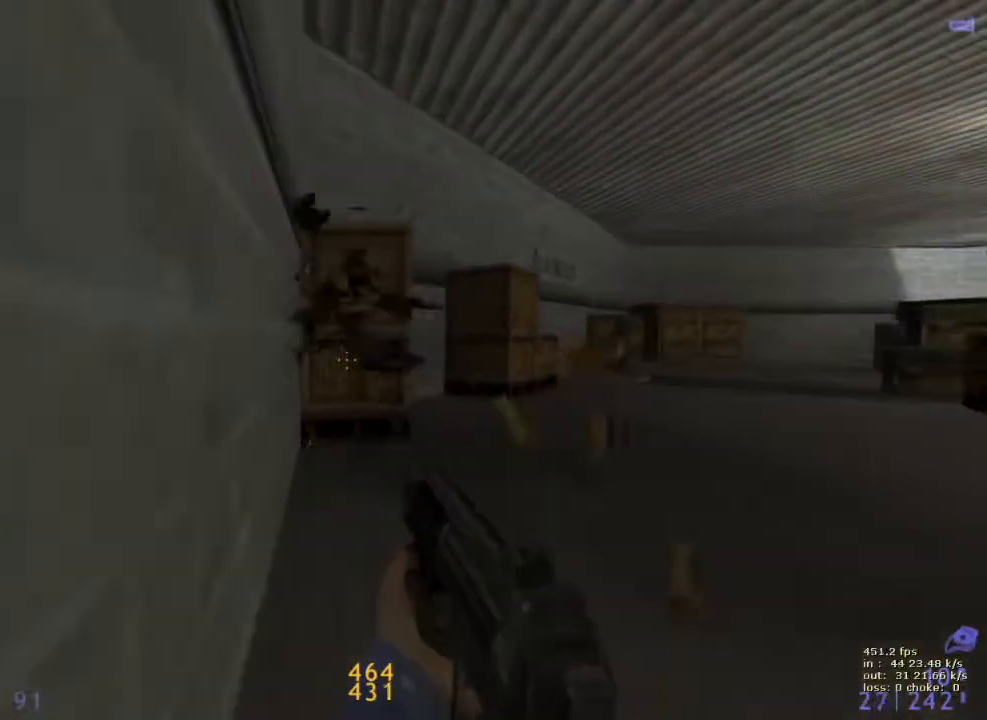
{"keys": ["a", "w"], "events": []}
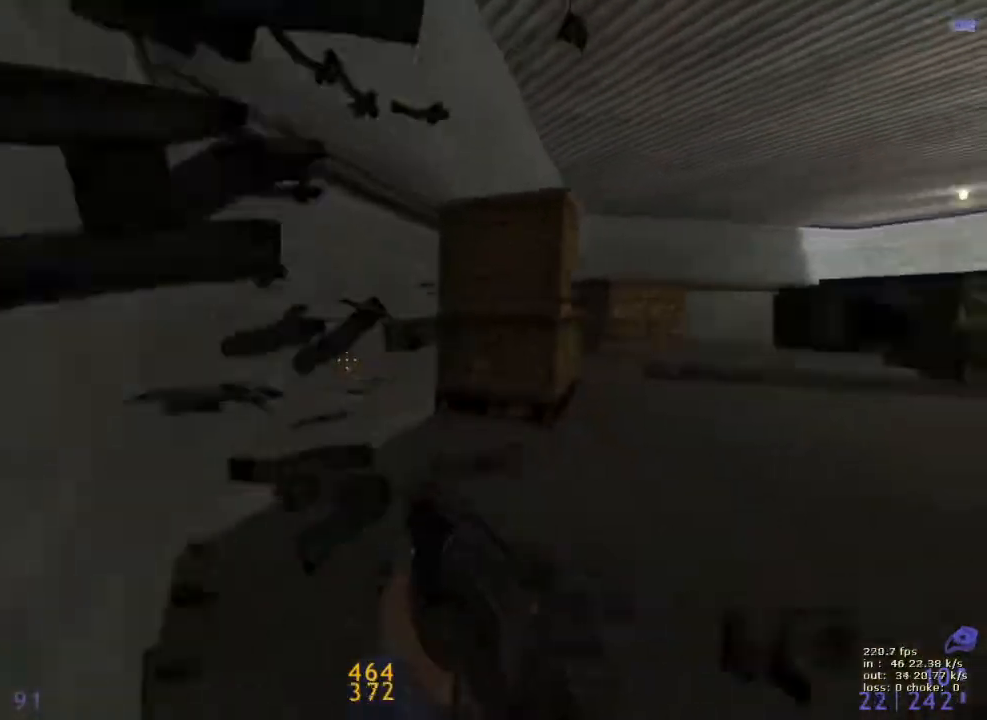
{"keys": ["w"], "events": [[167, "a", "up"], [167, "w", "up"], [367, "w", "down"]]}
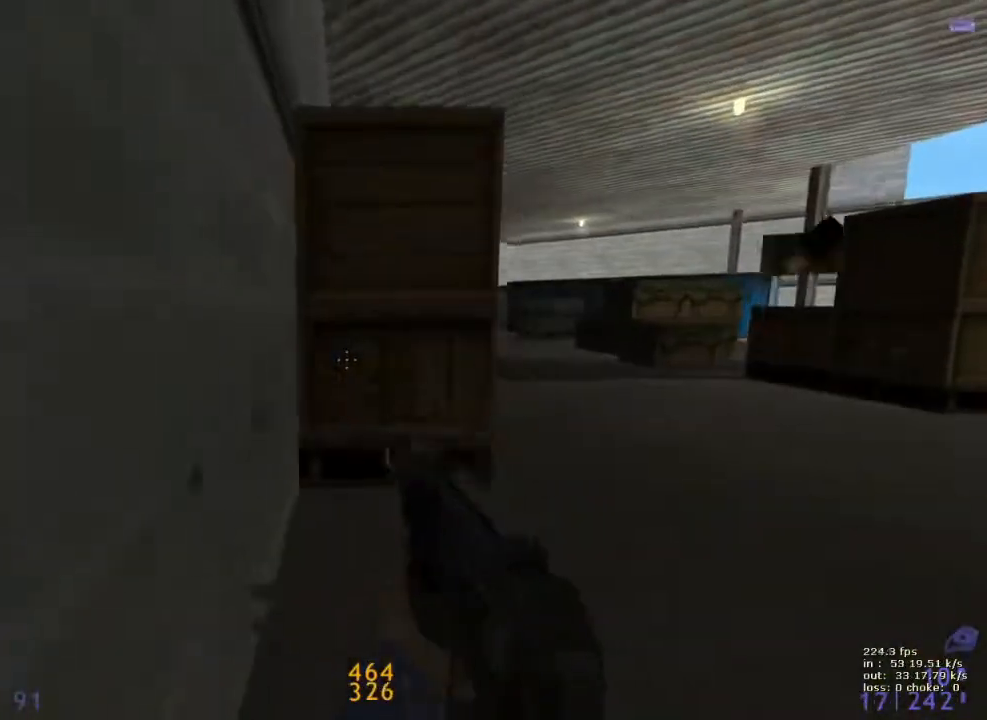
{"keys": [], "events": [[283, "w", "up"]]}
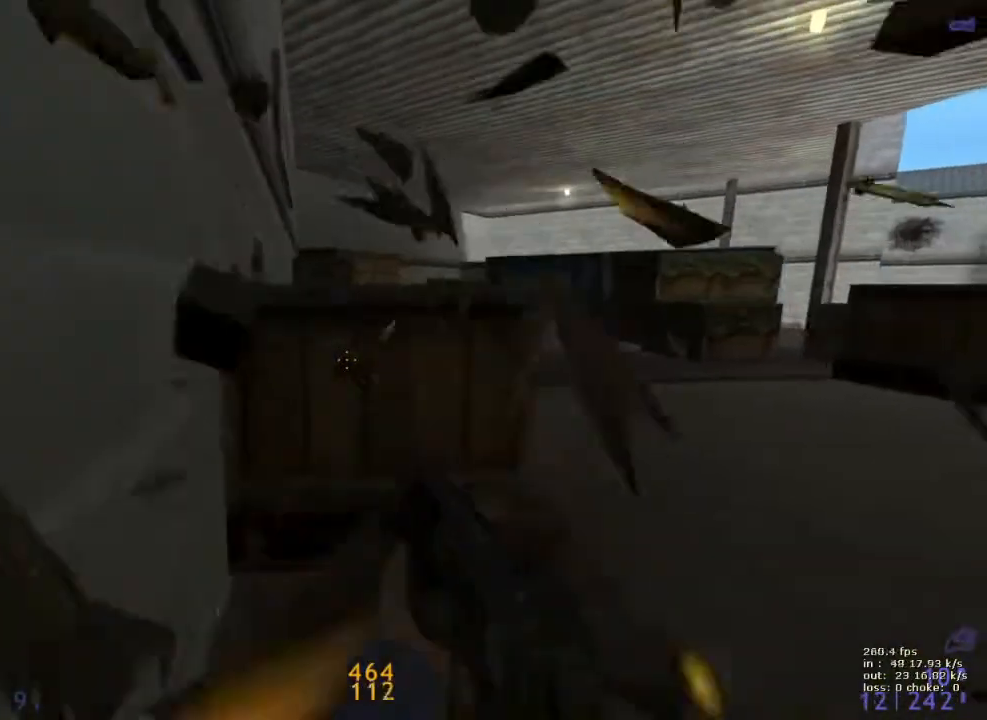
{"keys": ["w"], "events": [[200, "w", "down"]]}
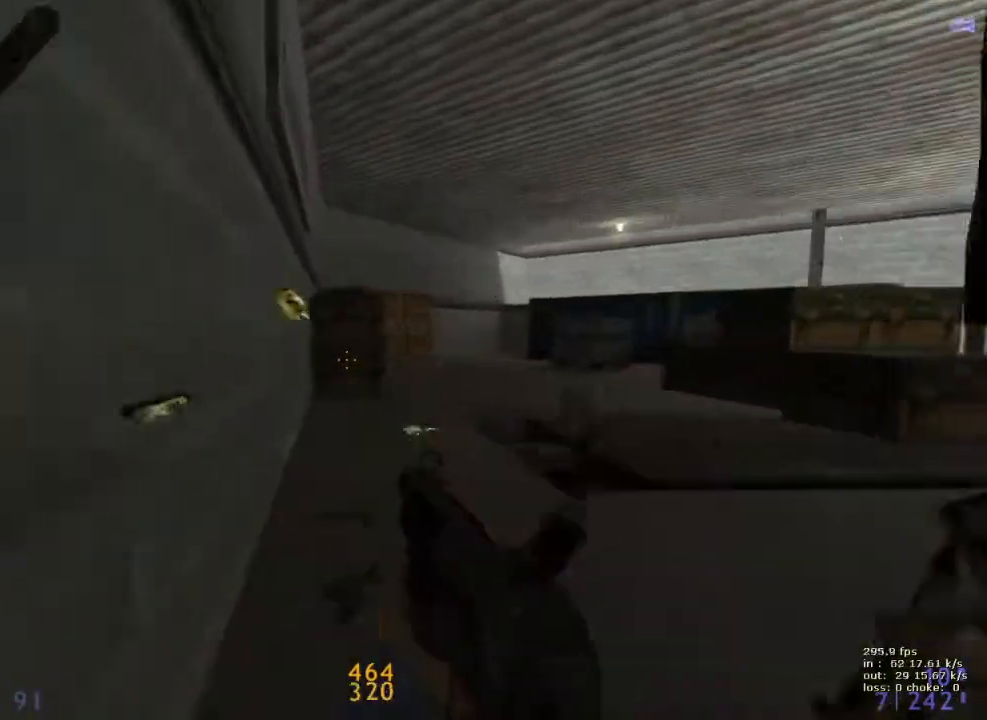
{"keys": ["w"], "events": []}
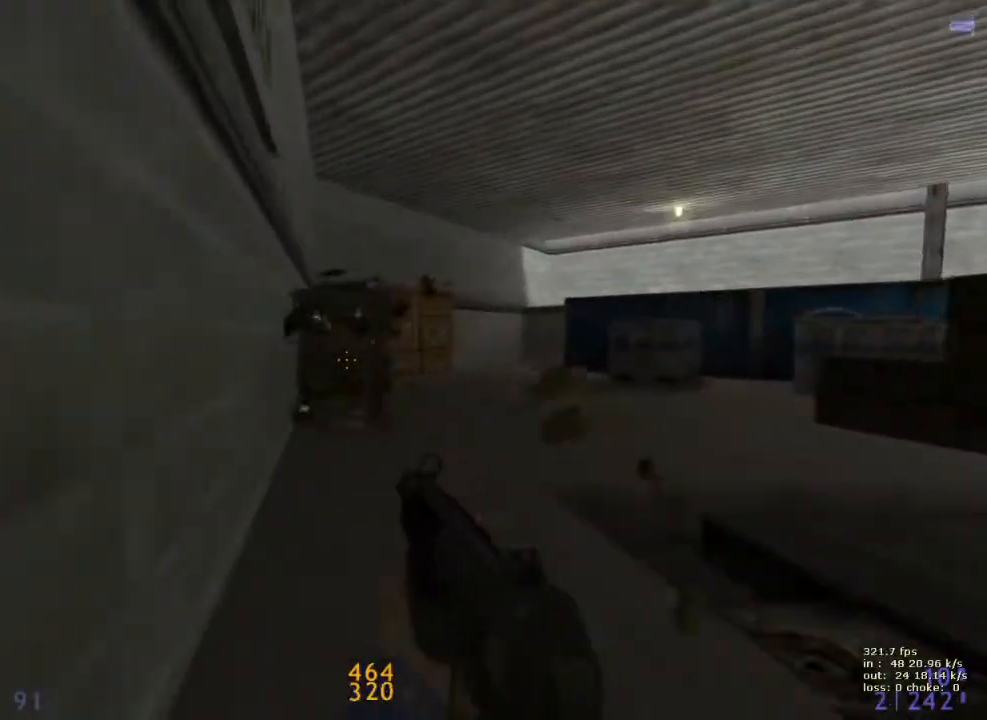
{"keys": ["w"], "events": []}
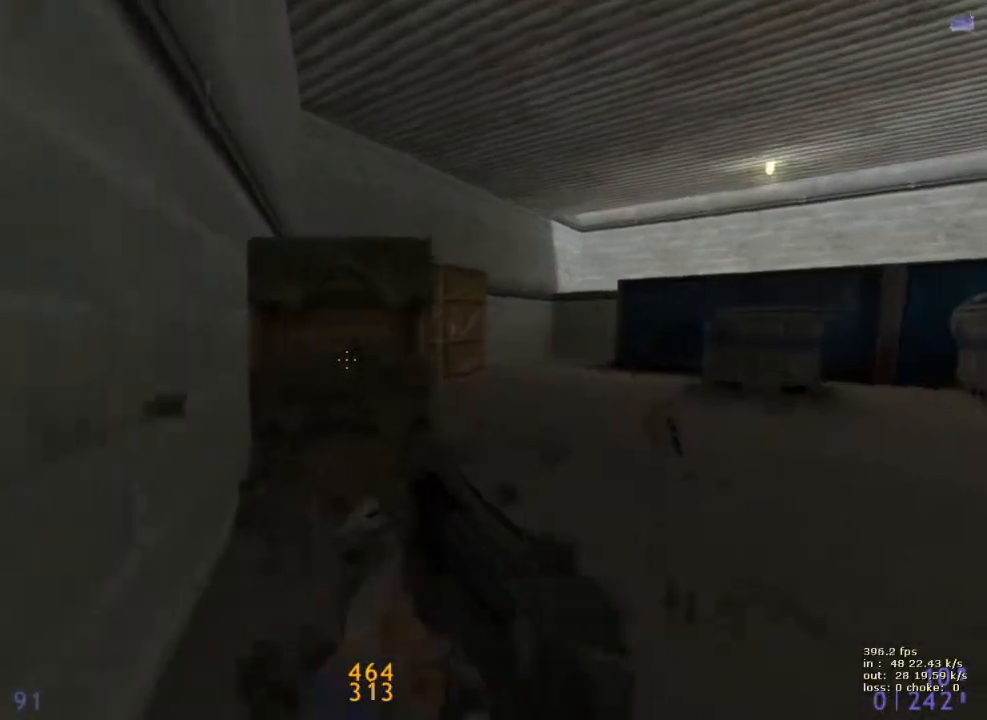
{"keys": ["ctrl", "s"], "events": [[17, "w", "up"], [200, "s", "down"], [433, "ctrl", "down"]]}
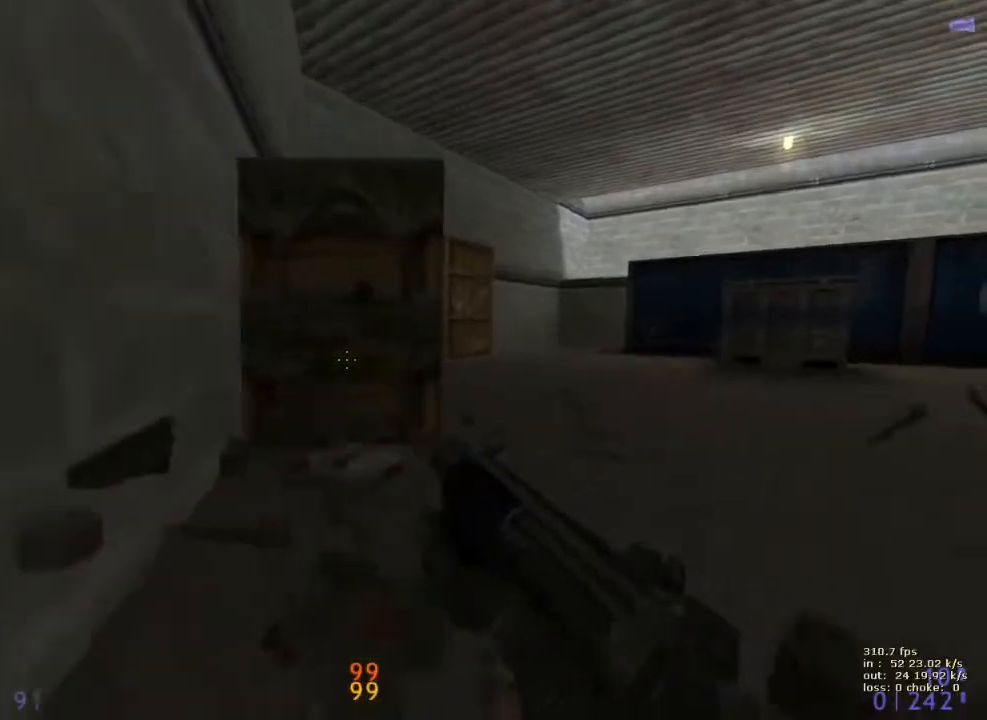
{"keys": ["shift", "v", "w"], "events": [[33, "s", "up"], [133, "ctrl", "up"], [133, "w", "down"], [400, "shift", "down"], [450, "v", "down"]]}
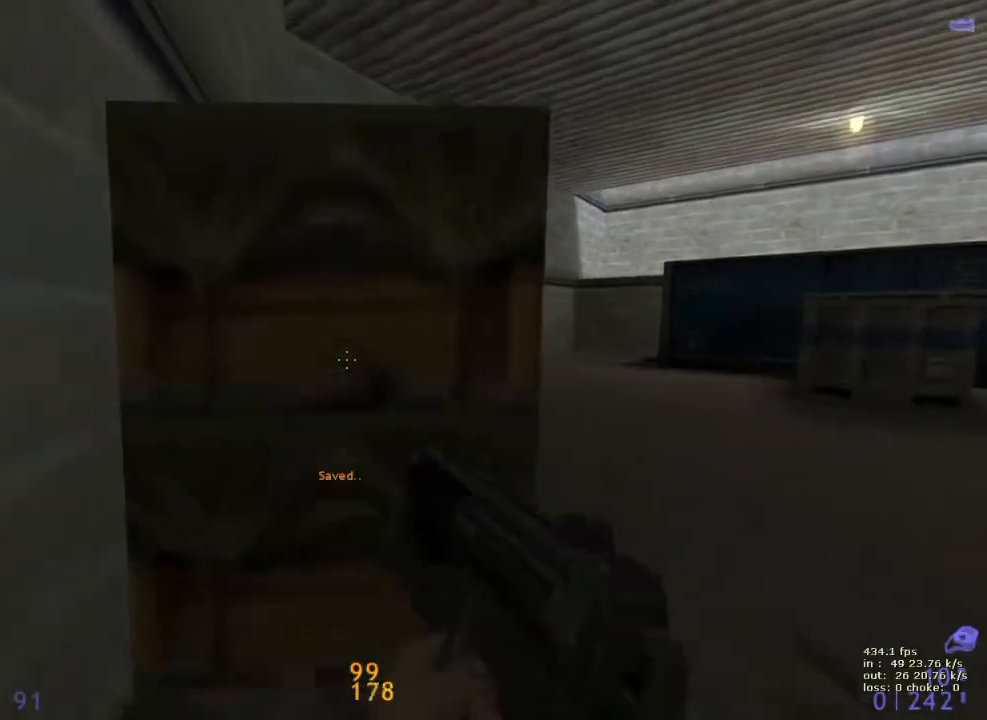
{"keys": ["shift"], "events": [[100, "v", "up"], [150, "w", "up"]]}
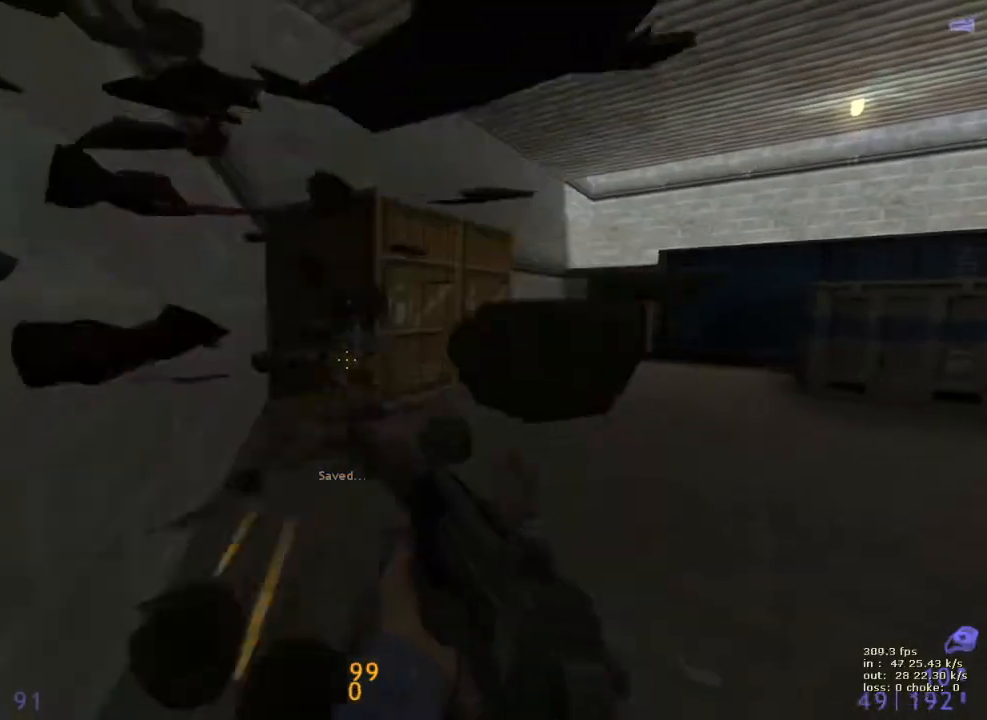
{"keys": ["w"], "events": [[33, "shift", "up"], [67, "w", "down"], [300, "a", "down"], [450, "a", "up"]]}
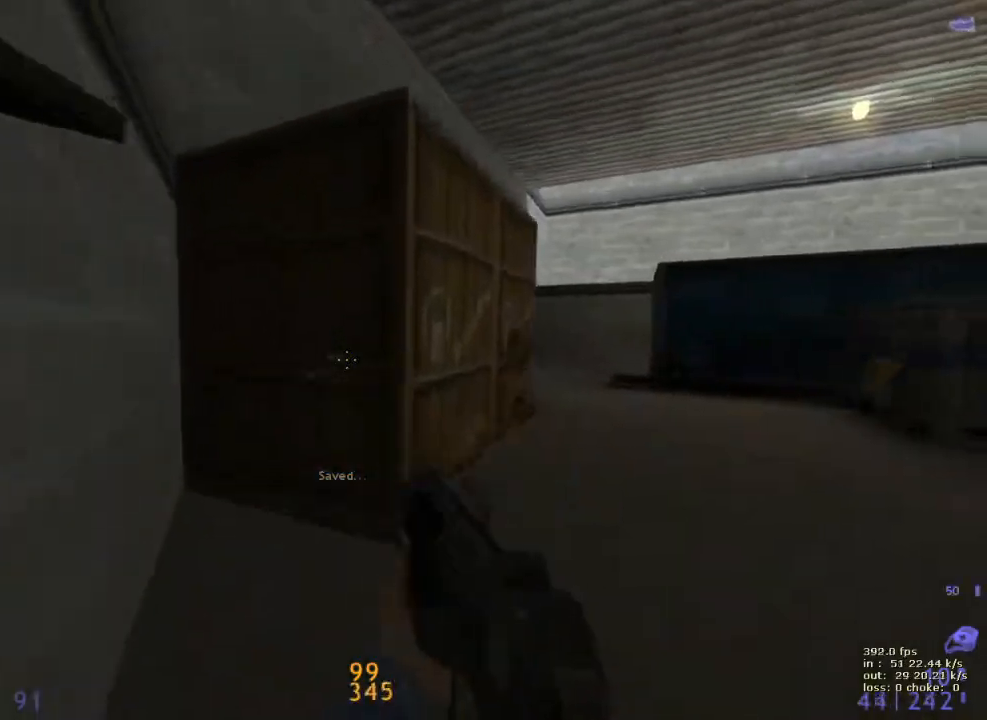
{"keys": ["shift"], "events": [[233, "w", "up"], [333, "shift", "down"]]}
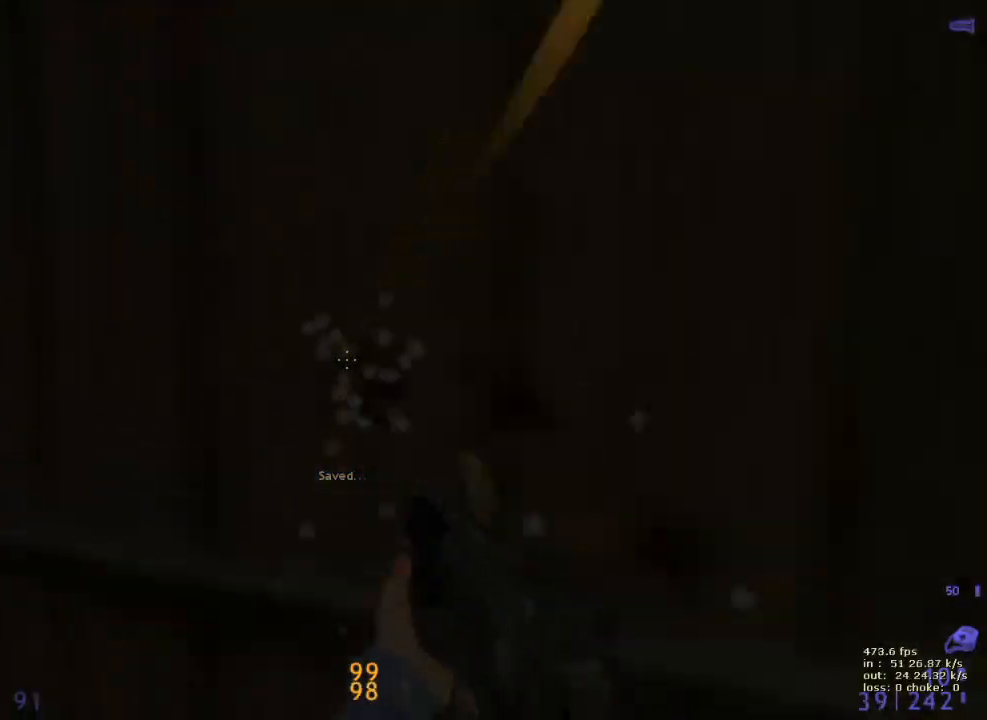
{"keys": ["shift", "w"], "events": [[350, "w", "down"]]}
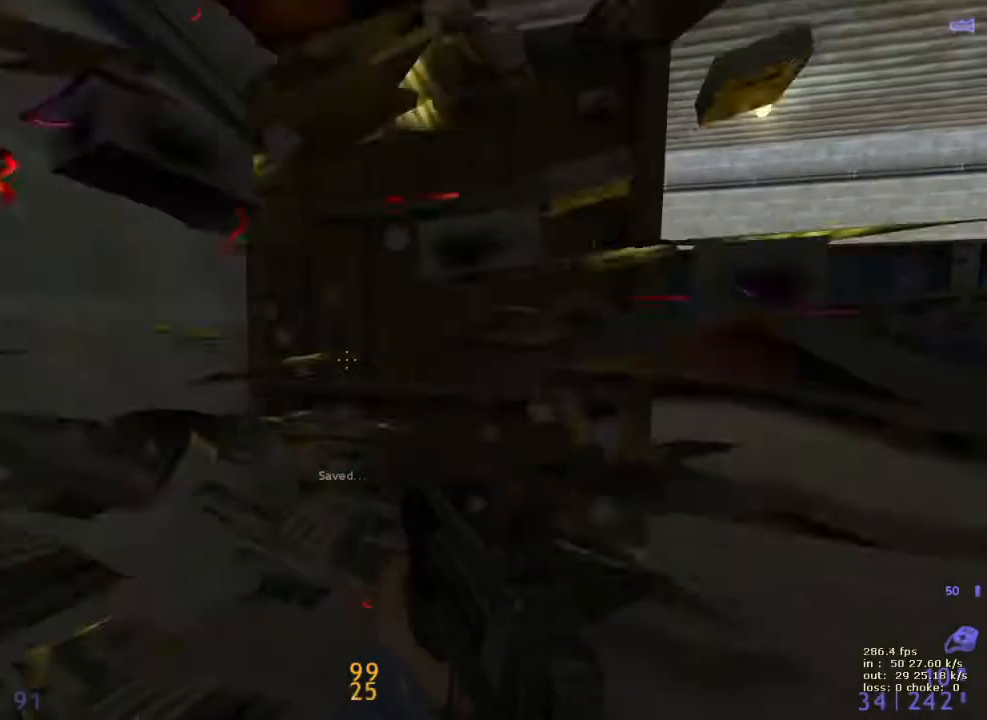
{"keys": ["shift", "w"], "events": []}
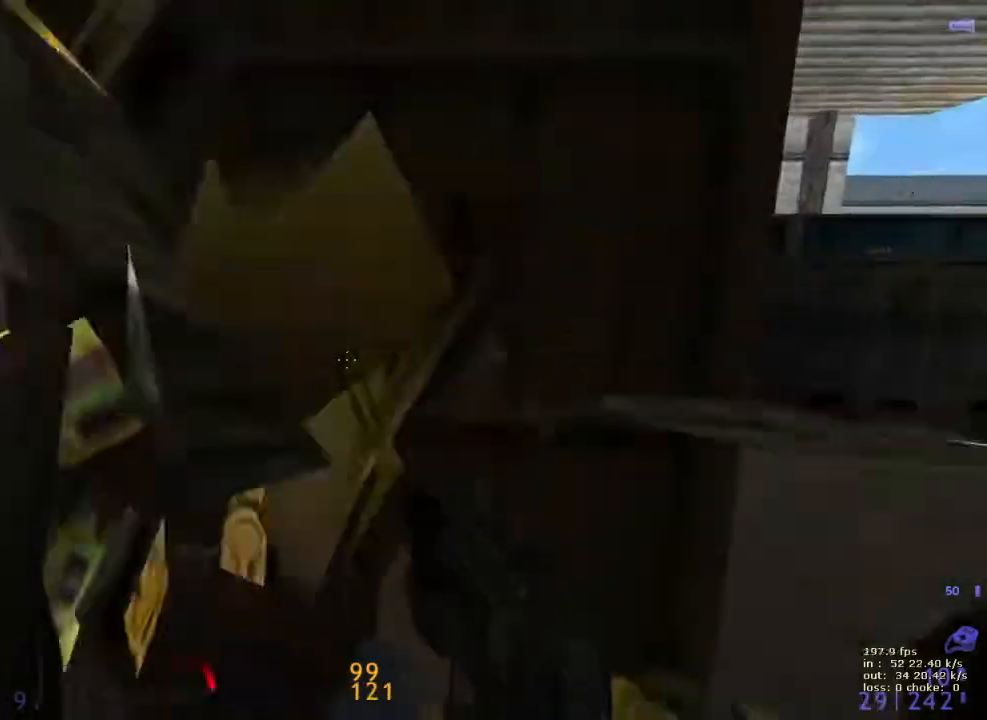
{"keys": [], "events": [[100, "w", "up"], [367, "shift", "up"]]}
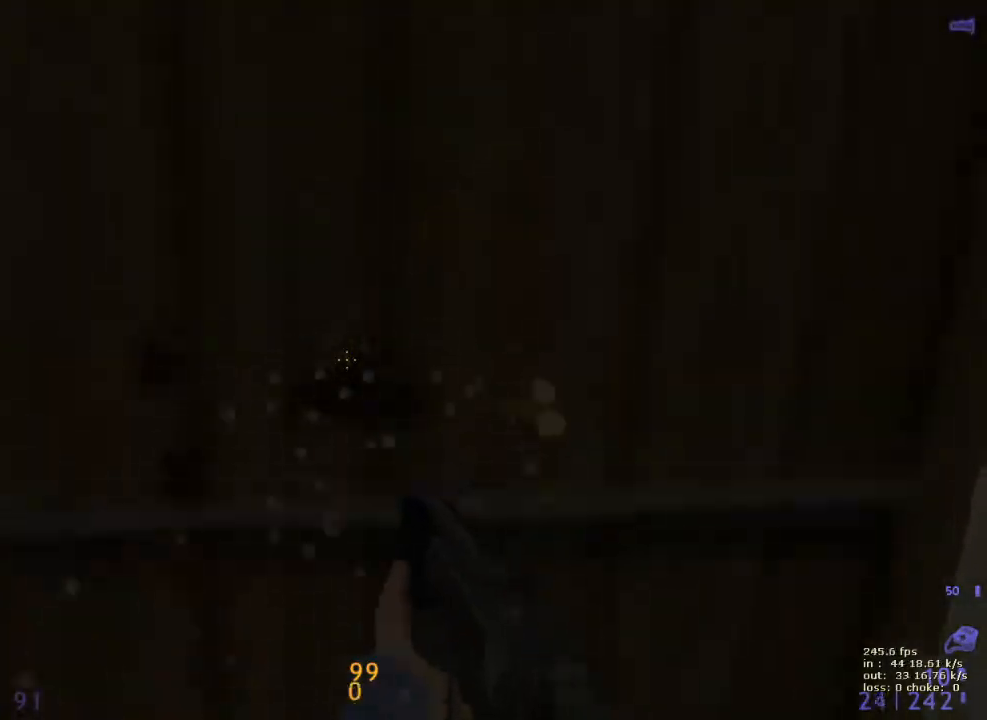
{"keys": [], "events": []}
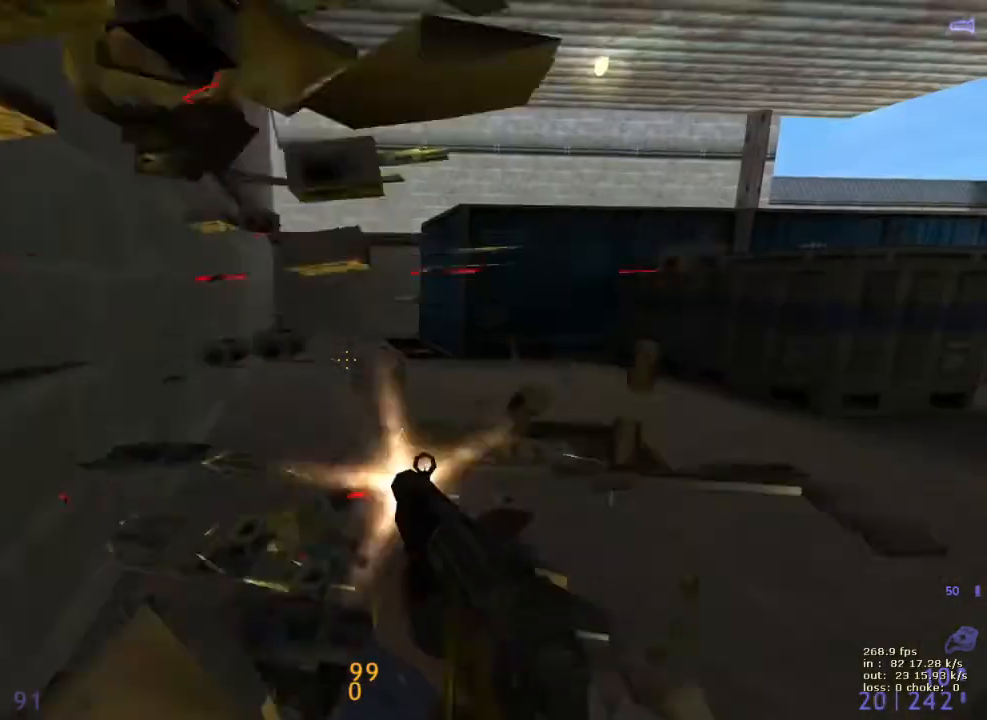
{"keys": ["d", "w"], "events": [[83, "w", "down"], [133, "a", "down"], [400, "a", "up"], [500, "d", "down"]]}
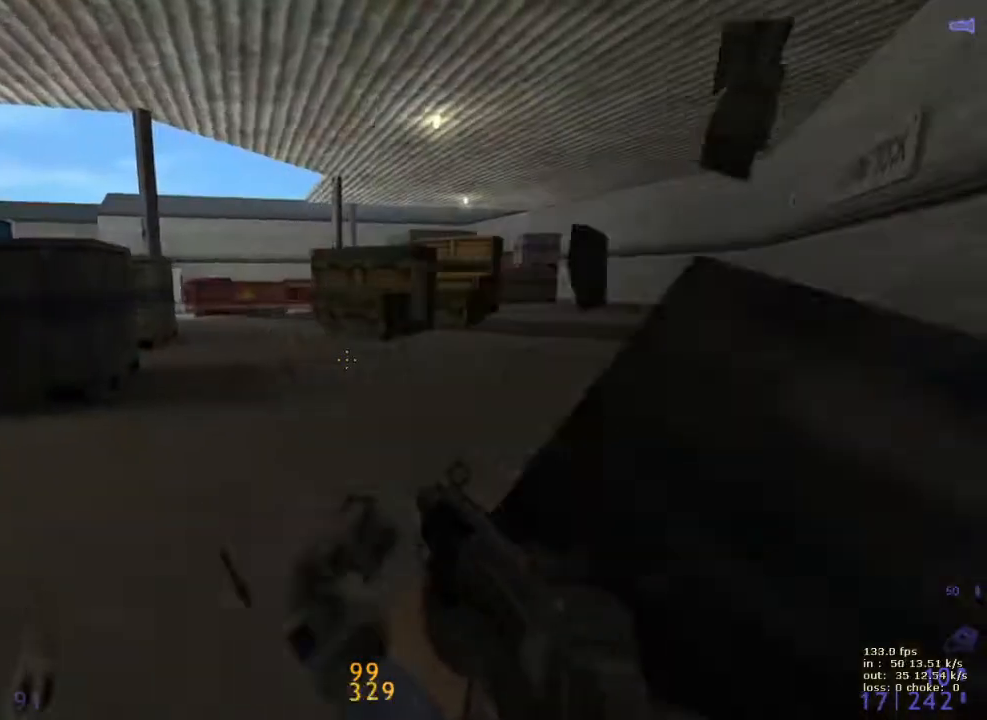
{"keys": ["w"], "events": [[100, "d", "up"]]}
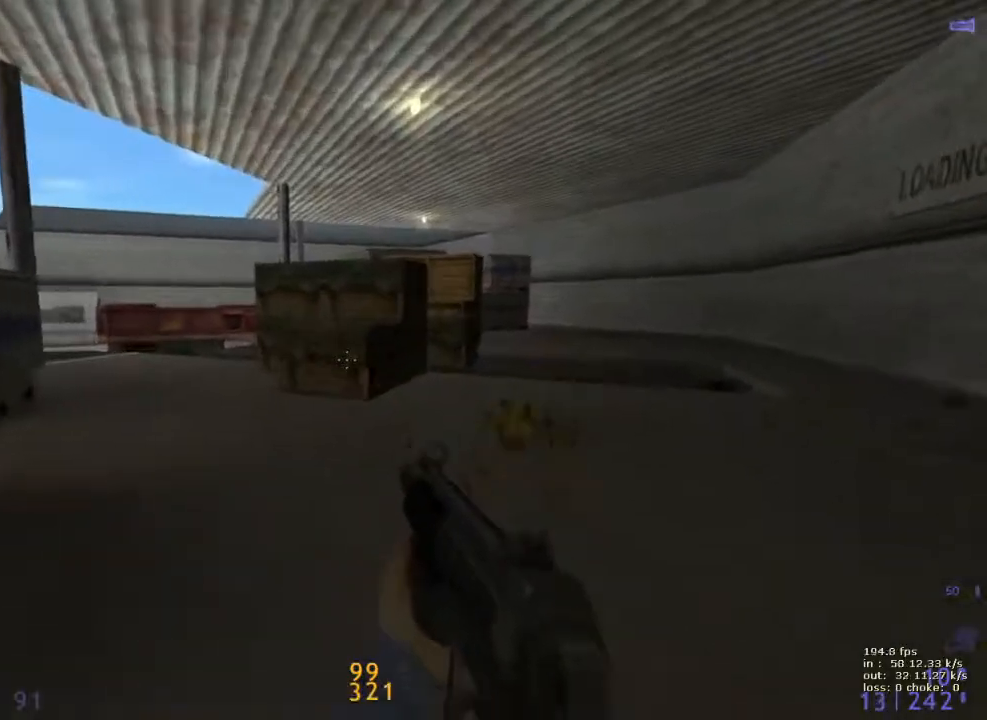
{"keys": ["w"], "events": []}
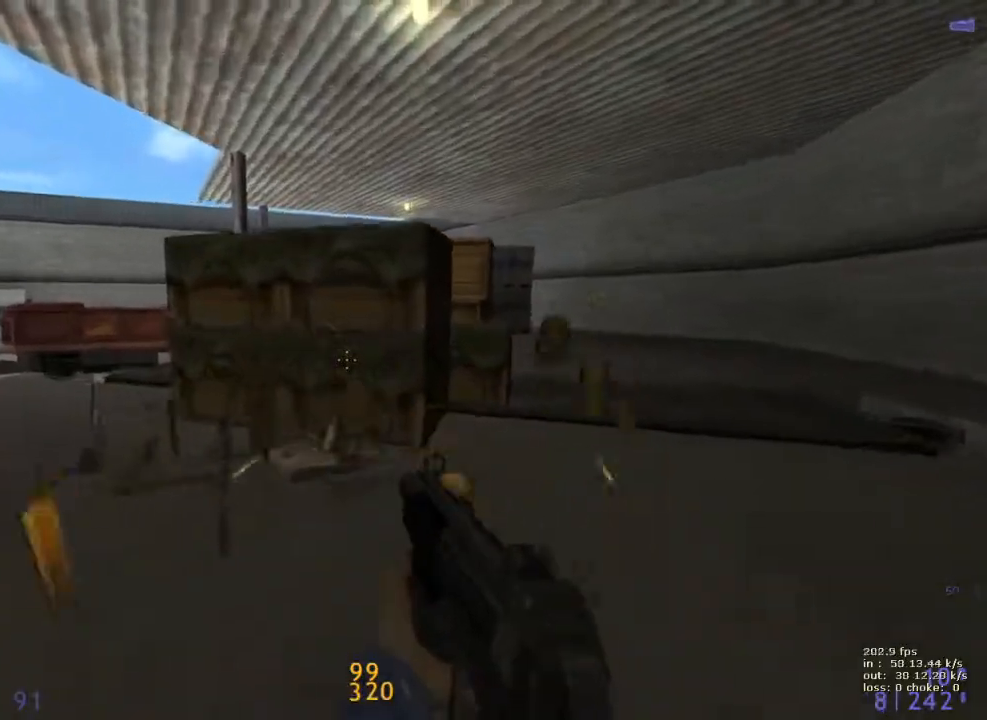
{"keys": ["shift"], "events": [[83, "shift", "down"], [183, "w", "up"]]}